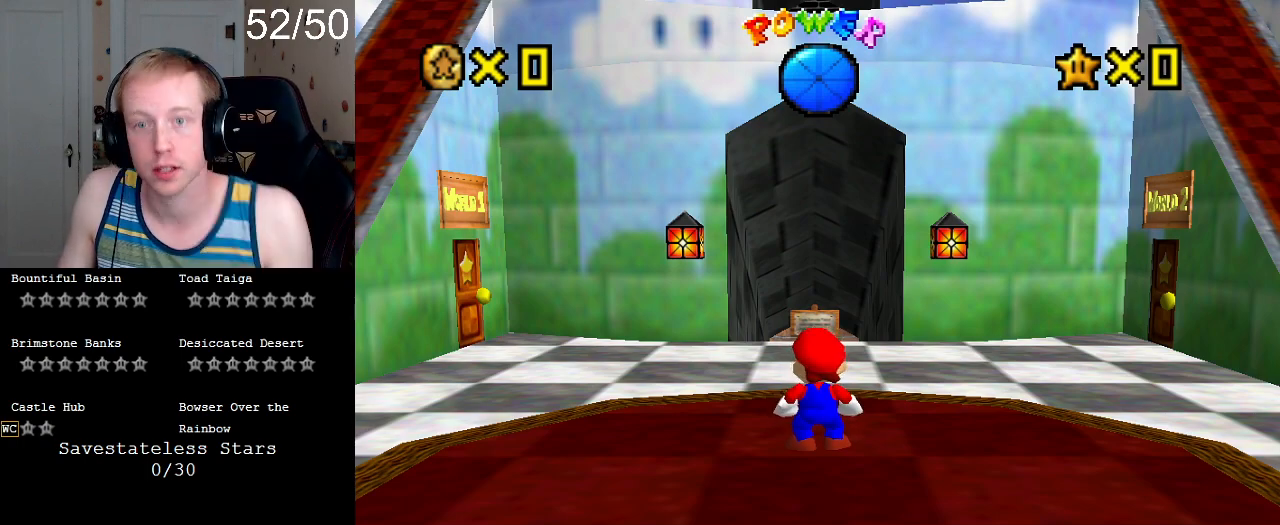
Gameplay with a controller (PlayStation layout); each line is a JSON object with the inputs held at the frame after it. "events" lists button and stick changes between this image and that frame as [ms after this image, input, new state], when the widget could be followed in between. Not read: L3 R3.
{"buttons": ["R1"], "left_stick": "center", "right_stick": "center", "events": [[67, "left_stick", "left"], [300, "left_stick", "center"], [433, "R1", "down"]]}
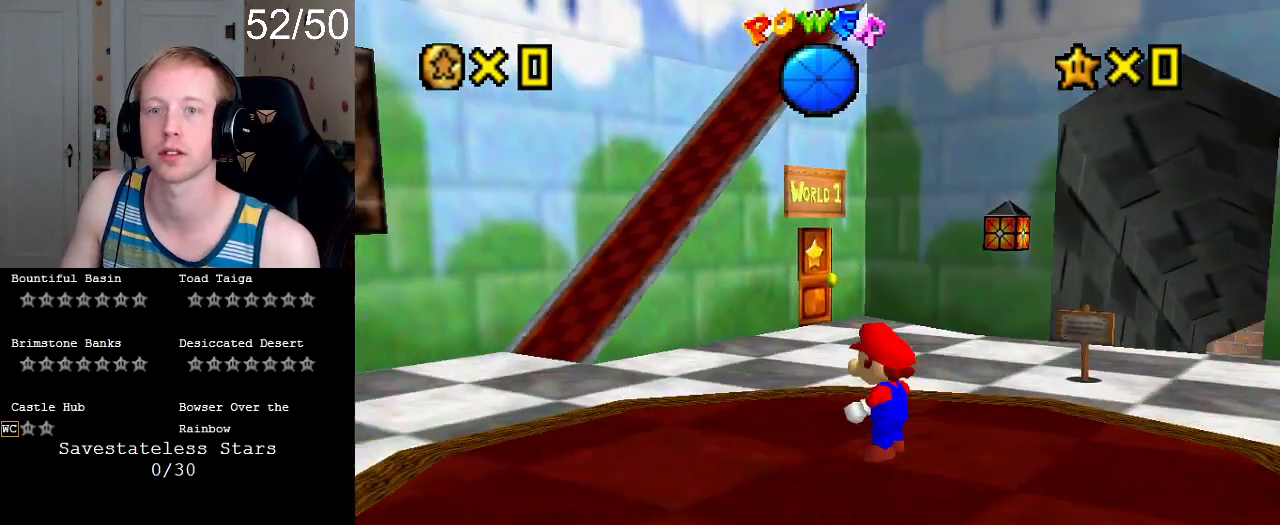
{"buttons": [], "left_stick": "center", "right_stick": "center", "events": [[67, "R1", "up"], [333, "R1", "down"], [433, "R1", "up"]]}
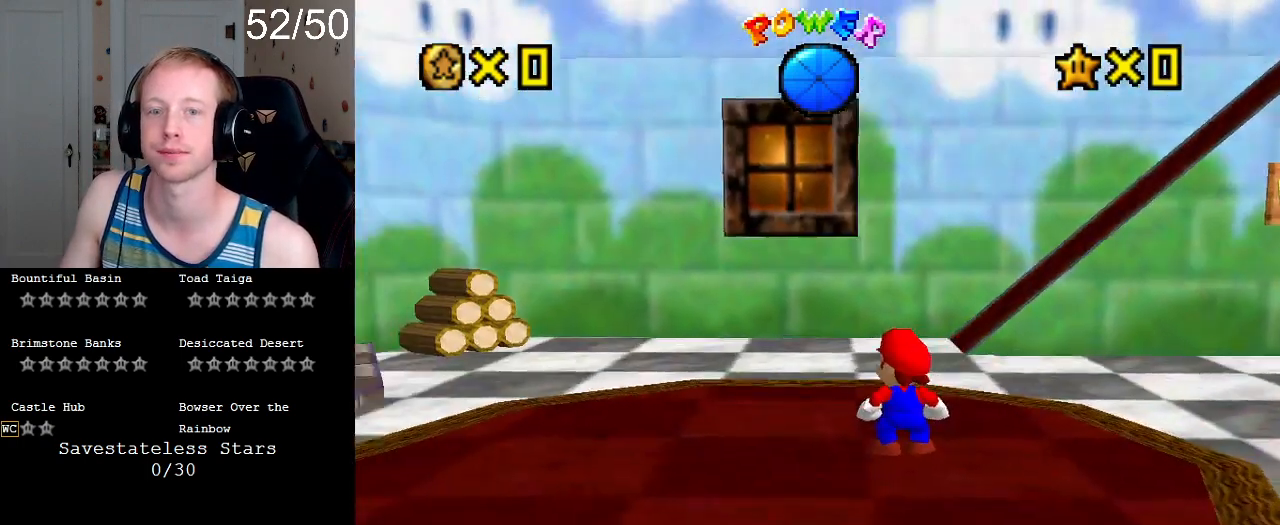
{"buttons": ["R1"], "left_stick": "up", "right_stick": "center", "events": [[33, "R1", "down"], [133, "R1", "up"], [500, "R1", "down"], [500, "left_stick", "up"]]}
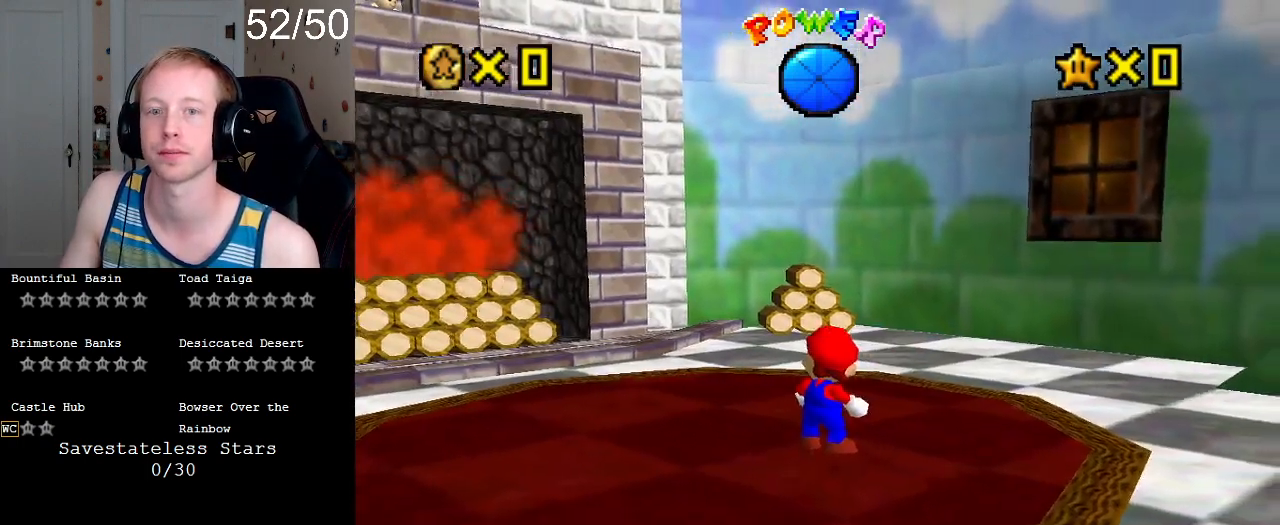
{"buttons": [], "left_stick": "up", "right_stick": "center", "events": [[133, "R1", "up"]]}
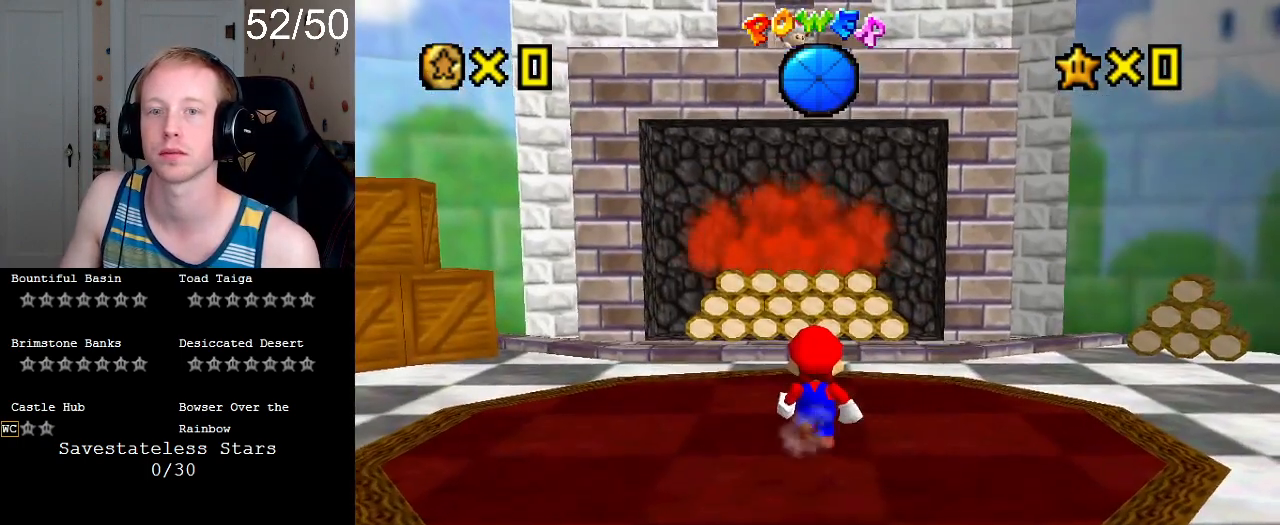
{"buttons": [], "left_stick": "center", "right_stick": "center", "events": [[100, "left_stick", "center"], [400, "DPAD_UP", "down"], [467, "DPAD_UP", "up"]]}
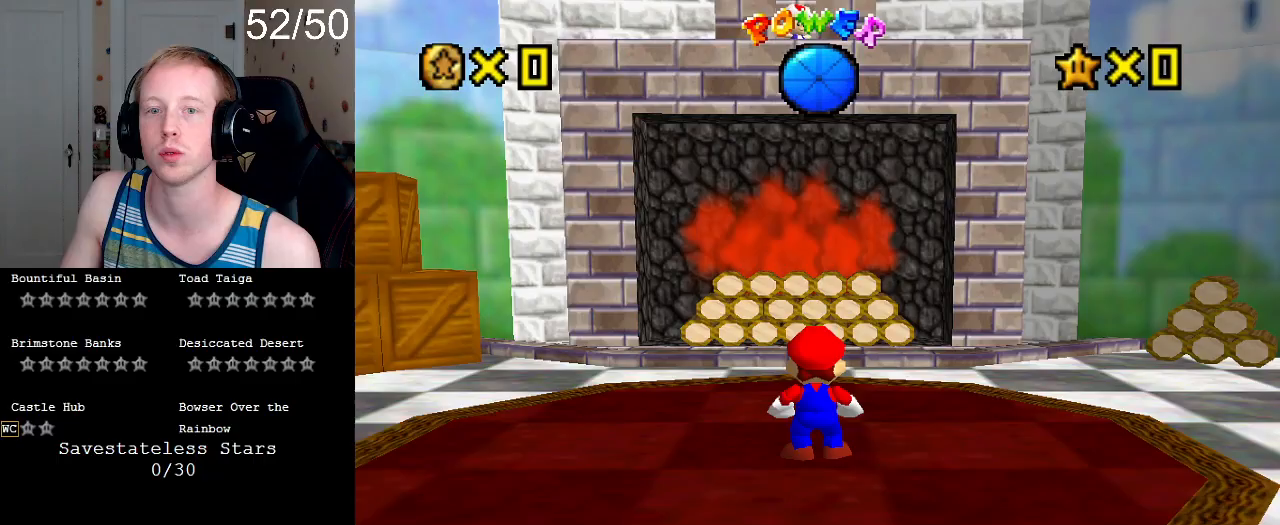
{"buttons": [], "left_stick": "down", "right_stick": "center", "events": [[67, "DPAD_UP", "down"], [133, "DPAD_UP", "up"], [200, "DPAD_UP", "down"], [300, "DPAD_UP", "up"], [500, "left_stick", "down"]]}
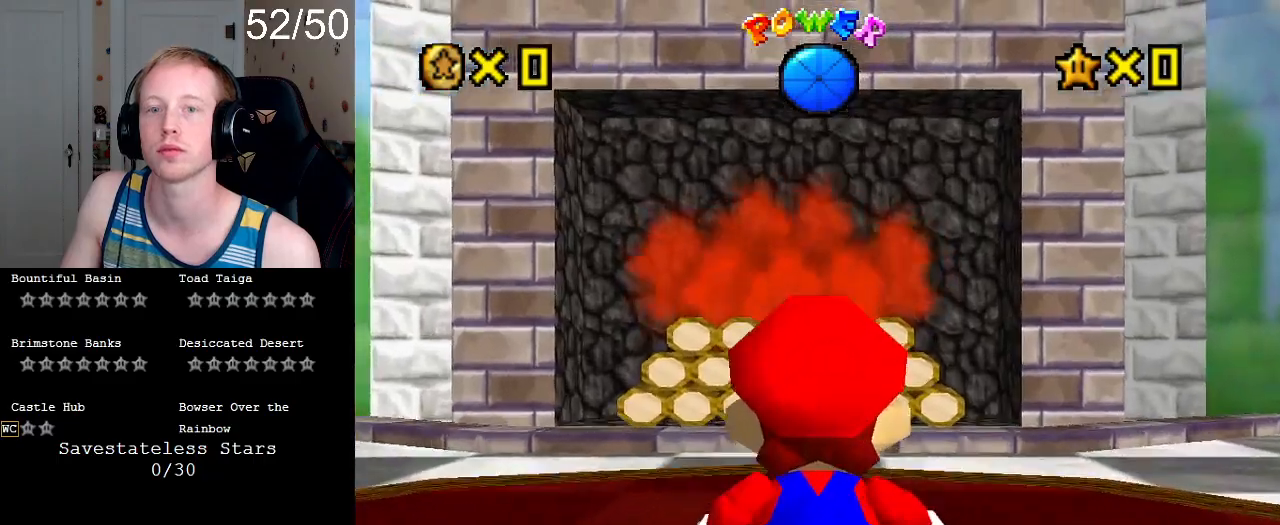
{"buttons": [], "left_stick": "center", "right_stick": "center", "events": [[33, "left_stick", "down-left"], [333, "left_stick", "center"]]}
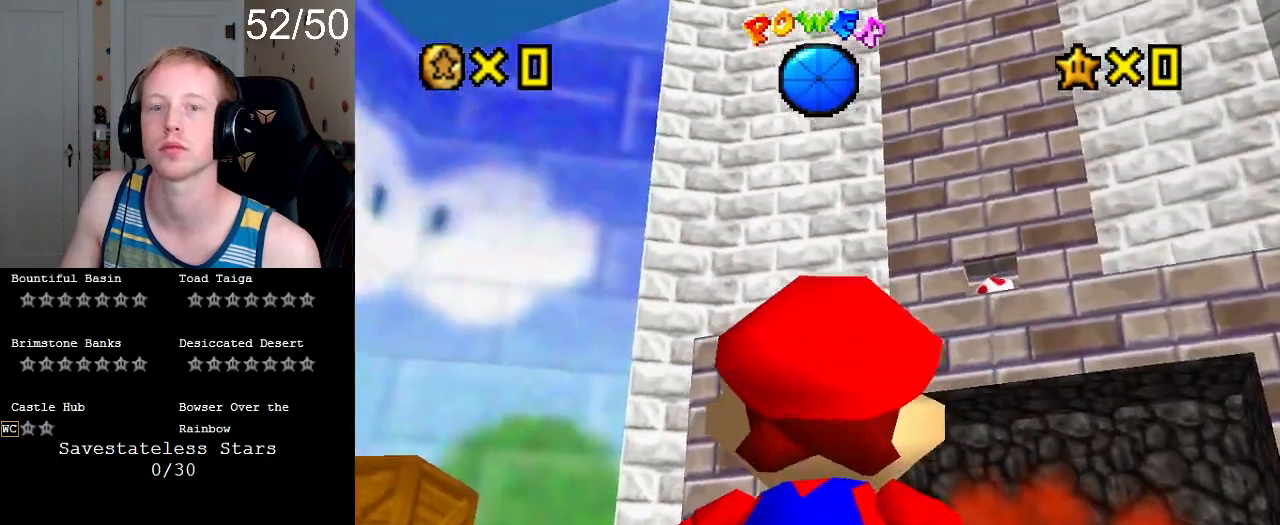
{"buttons": [], "left_stick": "up-right", "right_stick": "center", "events": [[33, "left_stick", "left"], [200, "left_stick", "center"], [267, "left_stick", "right"], [433, "left_stick", "up-right"]]}
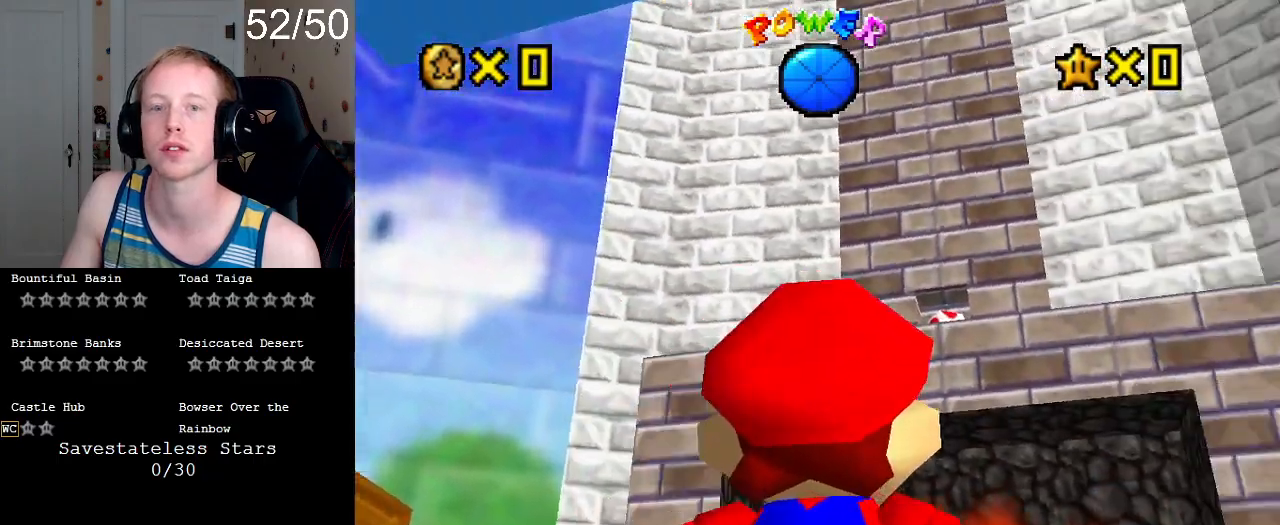
{"buttons": [], "left_stick": "center", "right_stick": "center", "events": [[67, "left_stick", "center"], [200, "CROSS", "down"], [333, "CROSS", "up"], [333, "DPAD_DOWN", "down"], [467, "DPAD_DOWN", "up"]]}
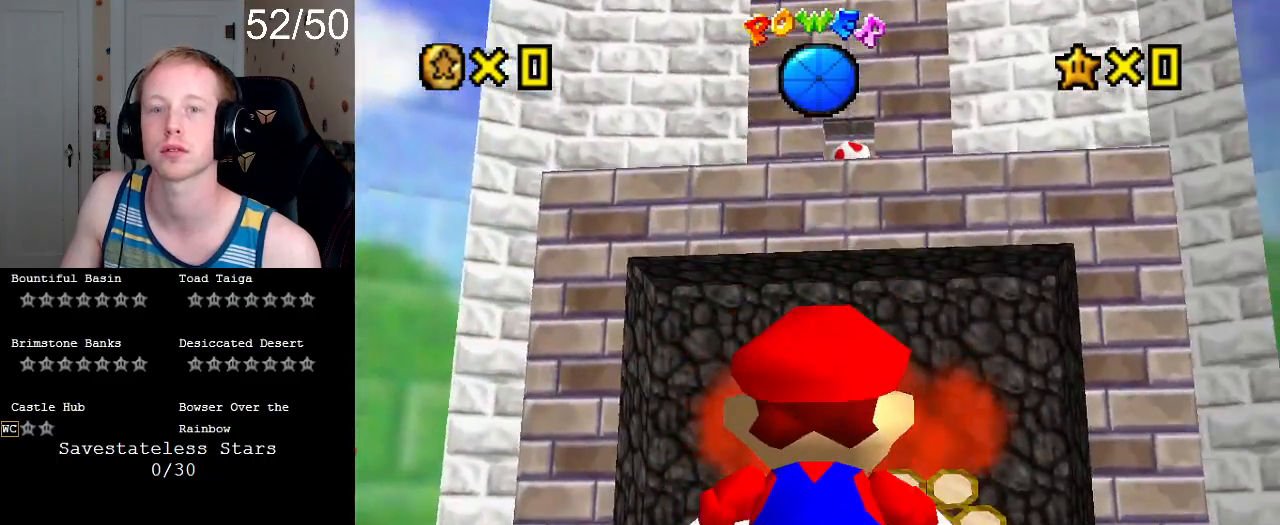
{"buttons": [], "left_stick": "up", "right_stick": "center", "events": [[33, "DPAD_DOWN", "down"], [133, "DPAD_DOWN", "up"], [233, "DPAD_DOWN", "down"], [333, "DPAD_DOWN", "up"], [500, "left_stick", "up"]]}
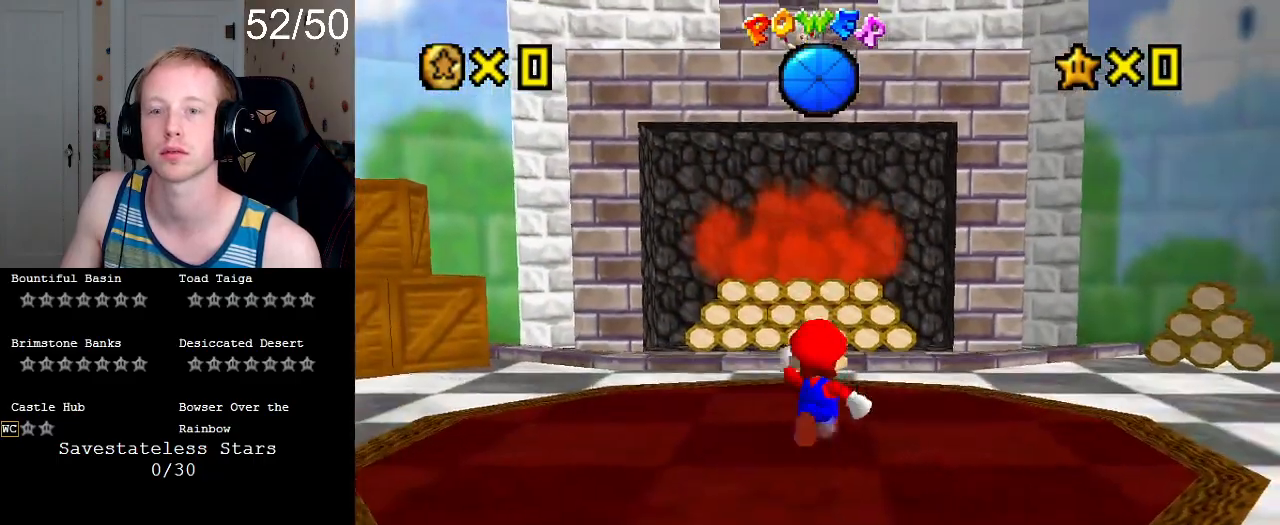
{"buttons": [], "left_stick": "up-left", "right_stick": "center", "events": [[100, "left_stick", "up-left"], [200, "DPAD_DOWN", "down"], [333, "DPAD_DOWN", "up"]]}
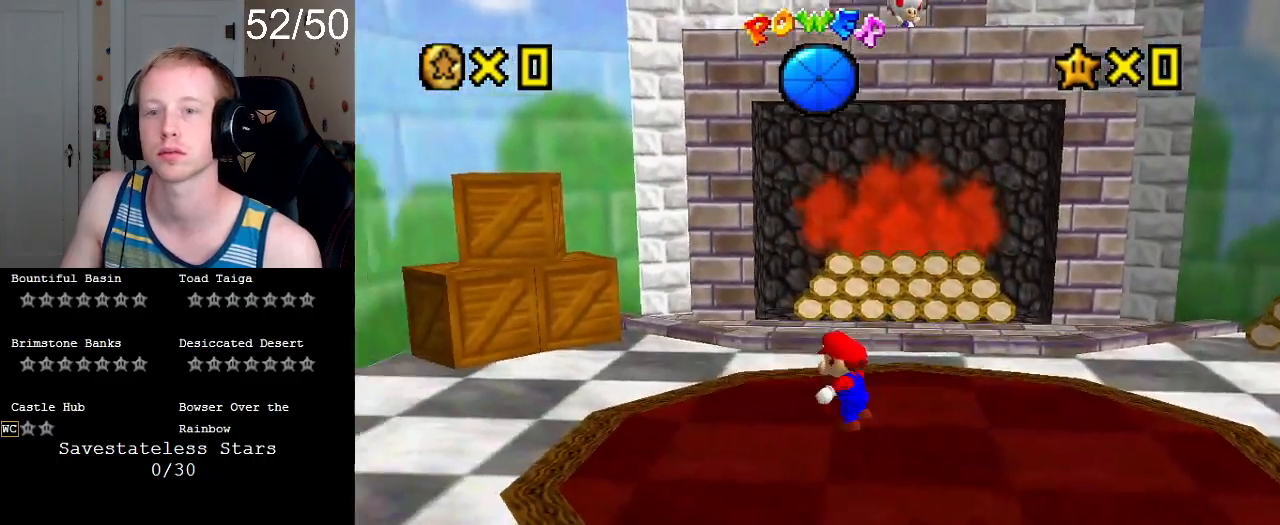
{"buttons": [], "left_stick": "up-left", "right_stick": "center", "events": []}
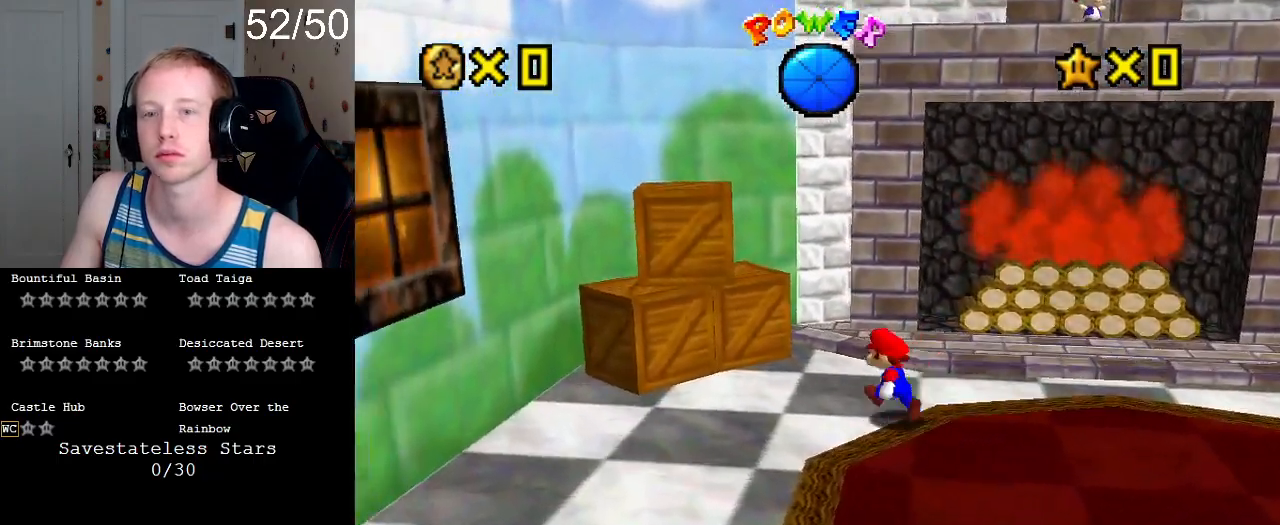
{"buttons": ["CROSS"], "left_stick": "down-right", "right_stick": "center", "events": [[233, "CROSS", "down"], [333, "left_stick", "down-right"]]}
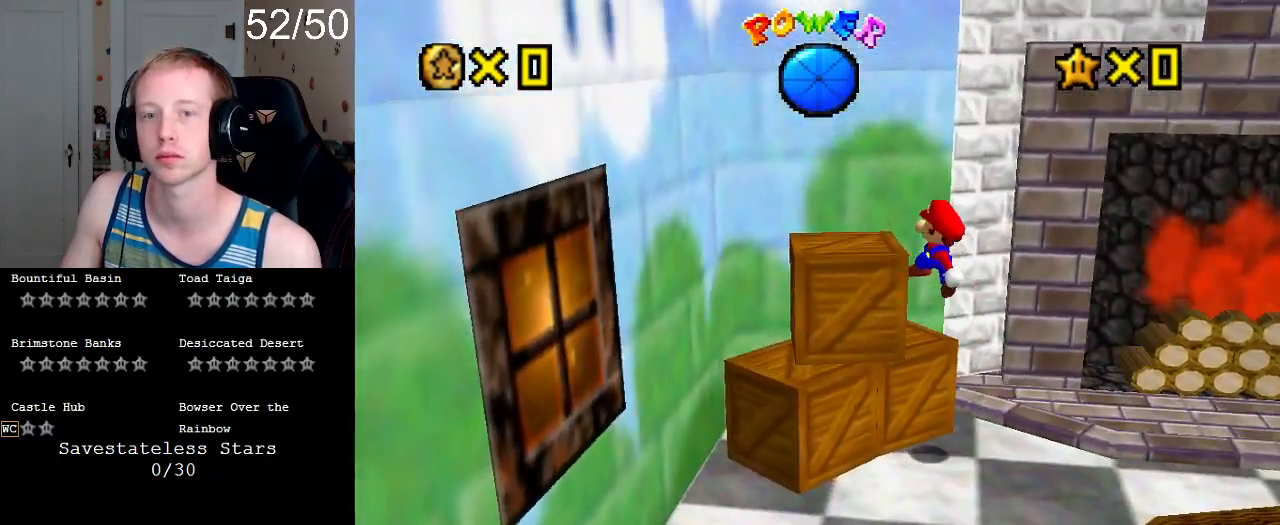
{"buttons": [], "left_stick": "left", "right_stick": "center", "events": [[33, "SQUARE", "down"], [200, "left_stick", "left"], [233, "SQUARE", "up"], [267, "CROSS", "up"]]}
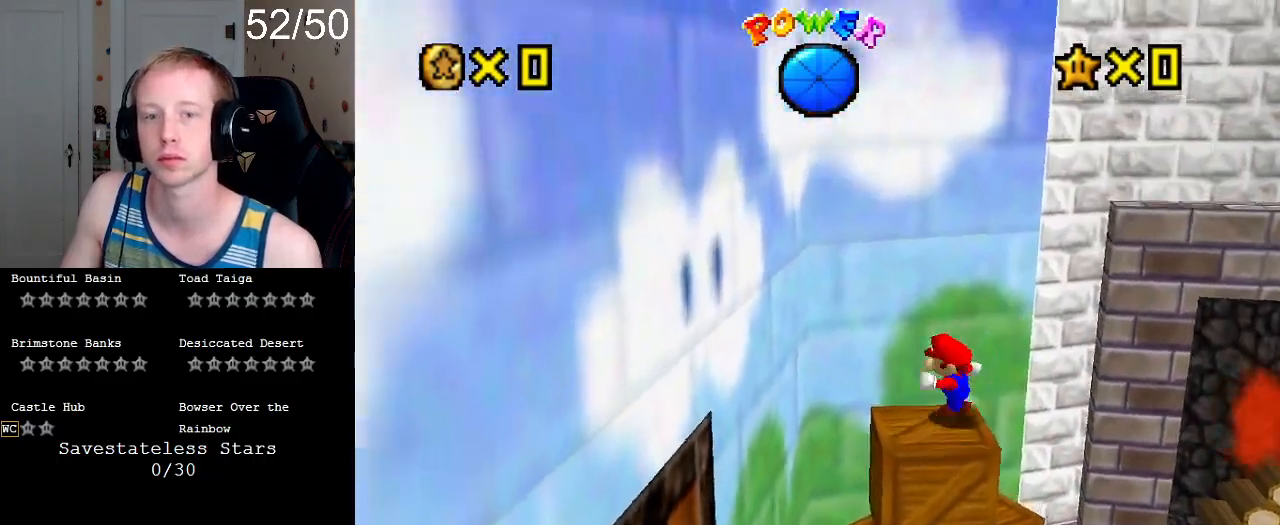
{"buttons": ["CROSS"], "left_stick": "up-right", "right_stick": "center", "events": [[67, "left_stick", "right"], [300, "left_stick", "up-right"], [367, "CROSS", "down"]]}
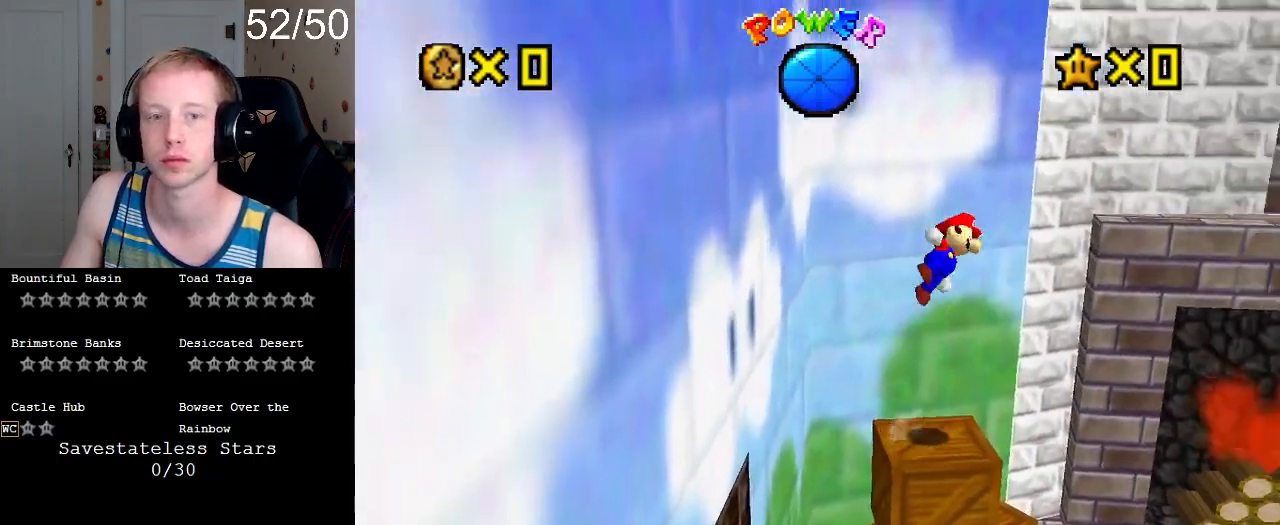
{"buttons": ["CROSS"], "left_stick": "up-right", "right_stick": "center", "events": []}
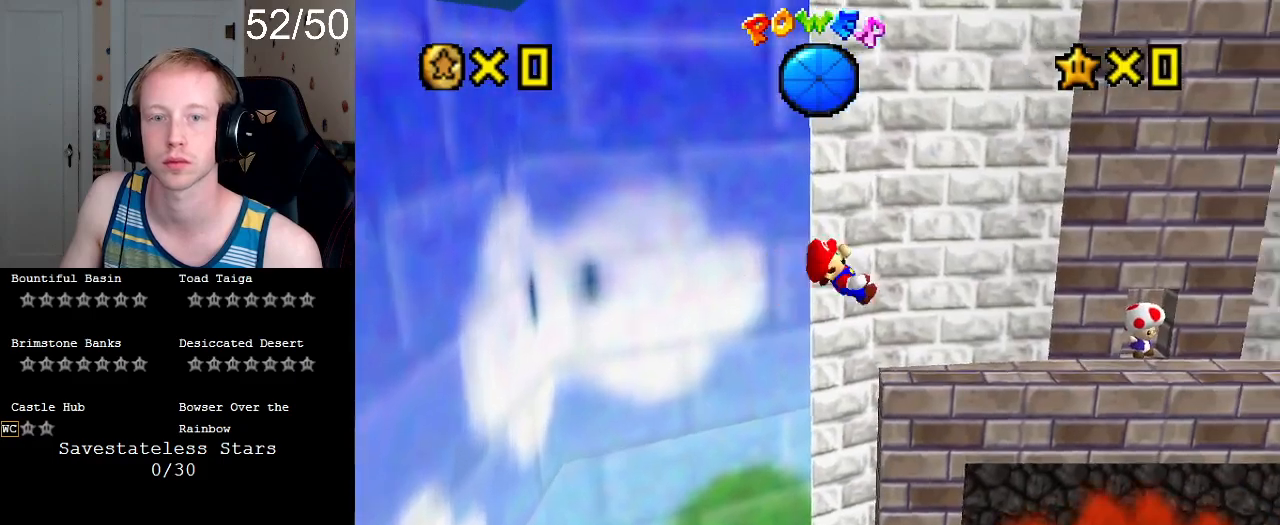
{"buttons": [], "left_stick": "center", "right_stick": "center", "events": [[233, "CROSS", "up"], [267, "L1", "down"], [333, "left_stick", "center"], [400, "L1", "up"]]}
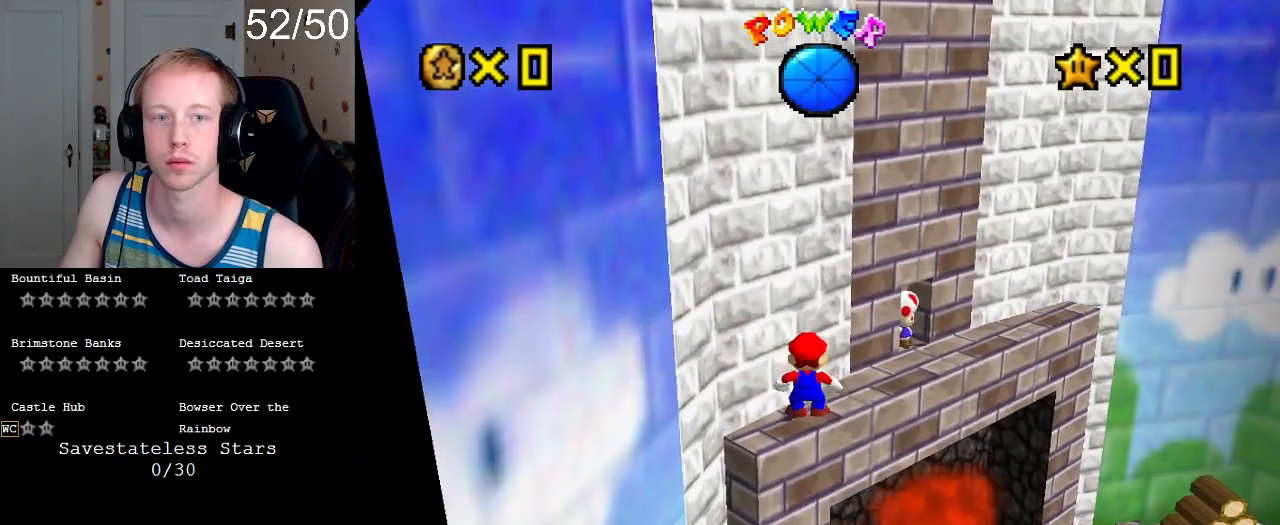
{"buttons": [], "left_stick": "center", "right_stick": "center", "events": [[33, "left_stick", "up-right"], [500, "left_stick", "center"]]}
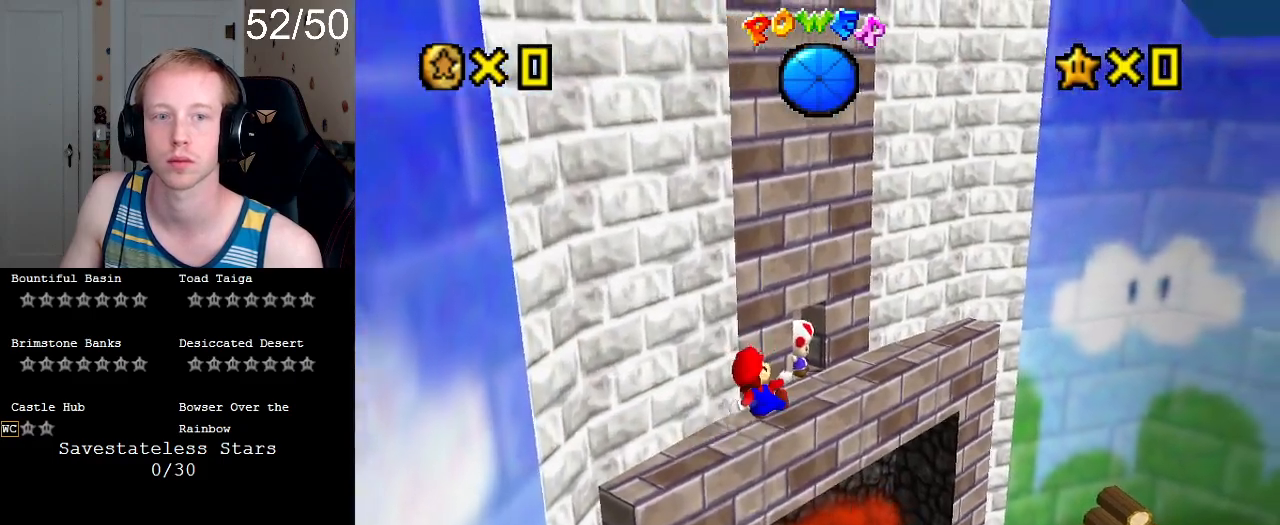
{"buttons": [], "left_stick": "center", "right_stick": "center", "events": [[200, "left_stick", "up-right"], [467, "left_stick", "center"]]}
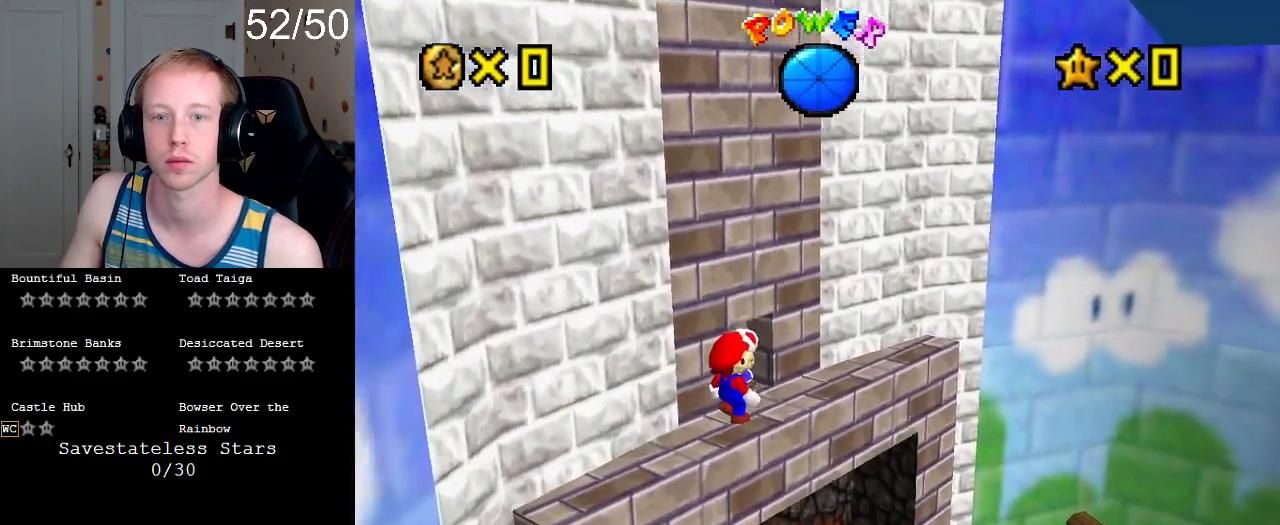
{"buttons": [], "left_stick": "center", "right_stick": "center", "events": [[133, "left_stick", "up-right"], [300, "left_stick", "center"]]}
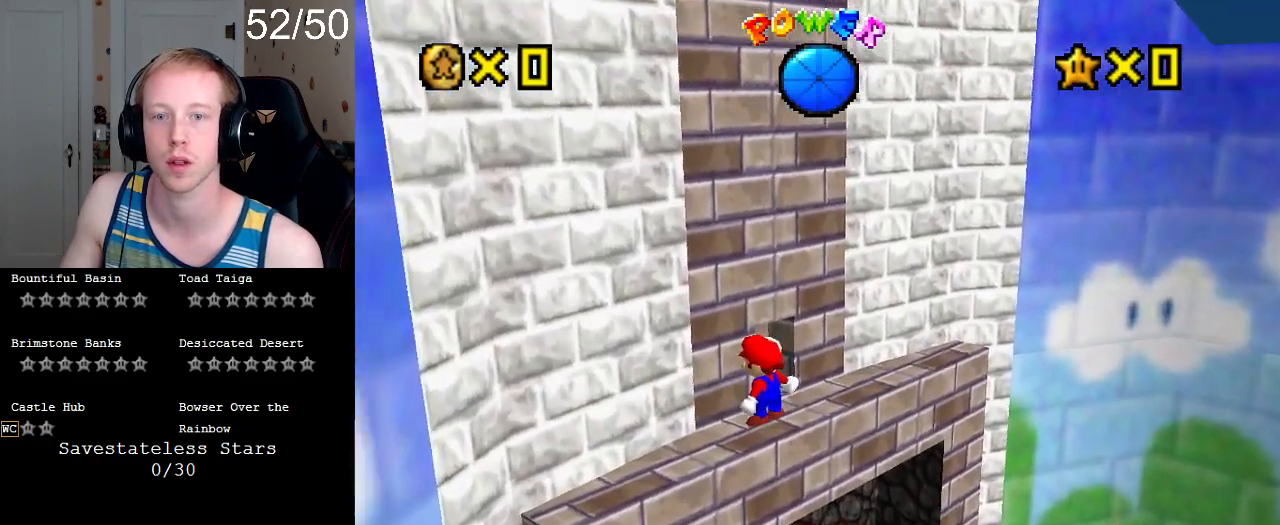
{"buttons": [], "left_stick": "center", "right_stick": "center", "events": [[333, "SQUARE", "down"], [433, "SQUARE", "up"]]}
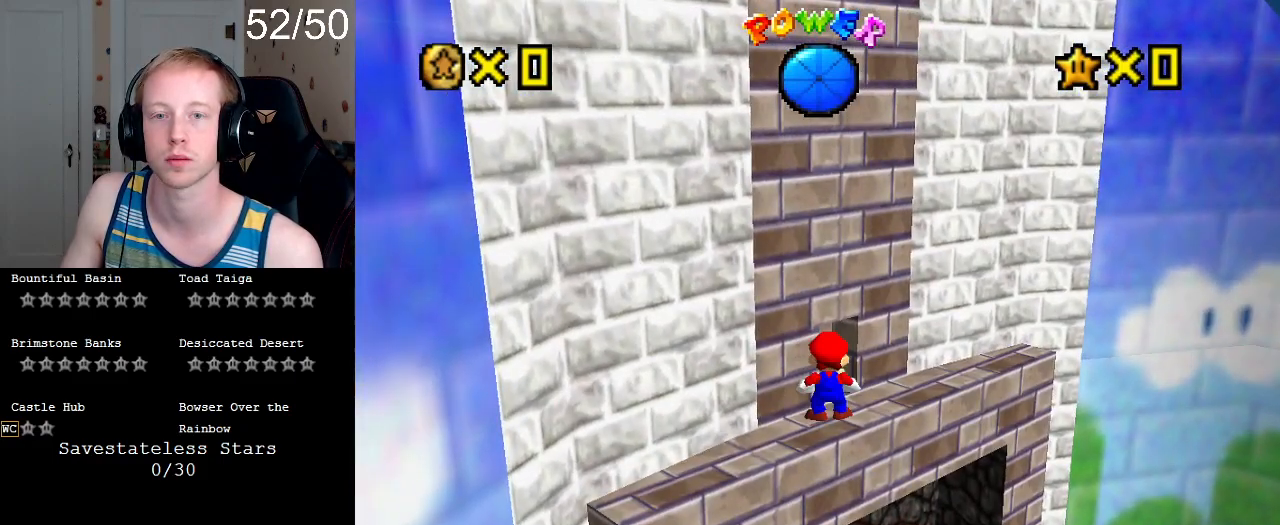
{"buttons": [], "left_stick": "center", "right_stick": "center", "events": []}
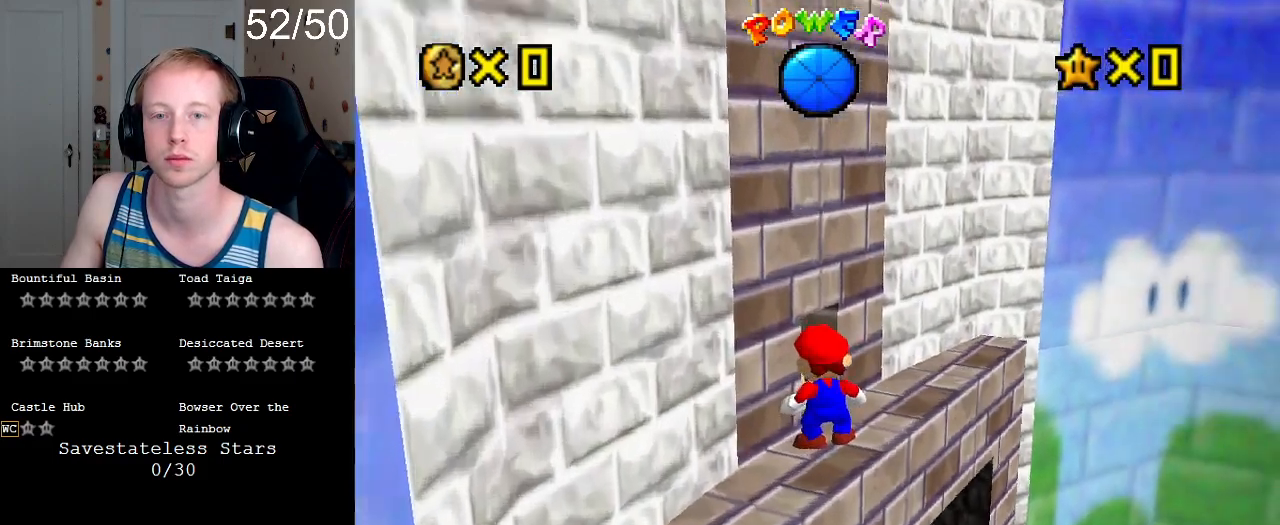
{"buttons": [], "left_stick": "center", "right_stick": "center", "events": []}
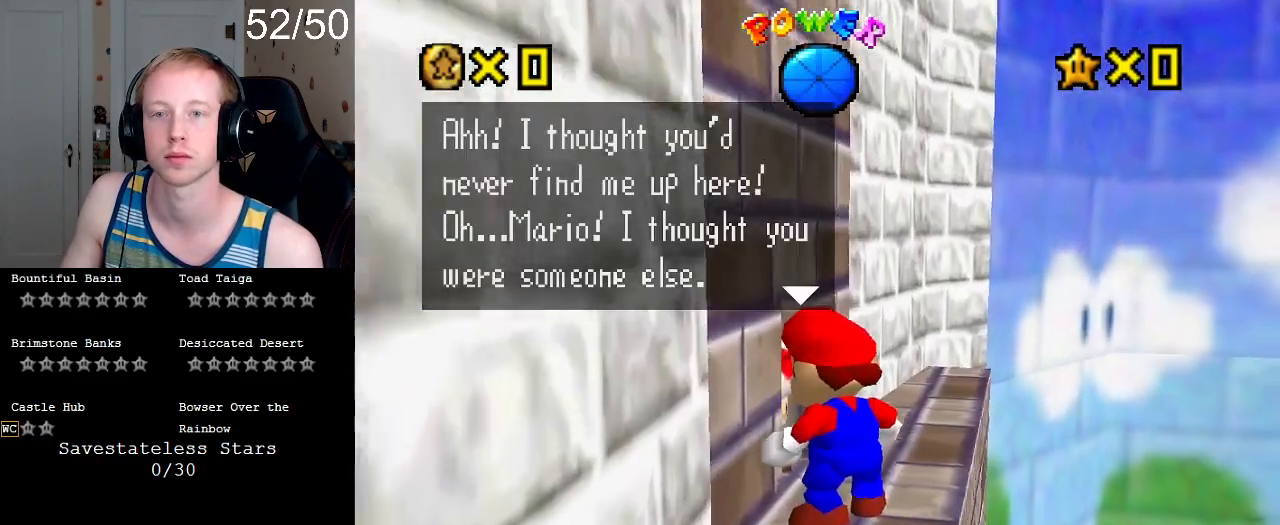
{"buttons": [], "left_stick": "center", "right_stick": "center", "events": []}
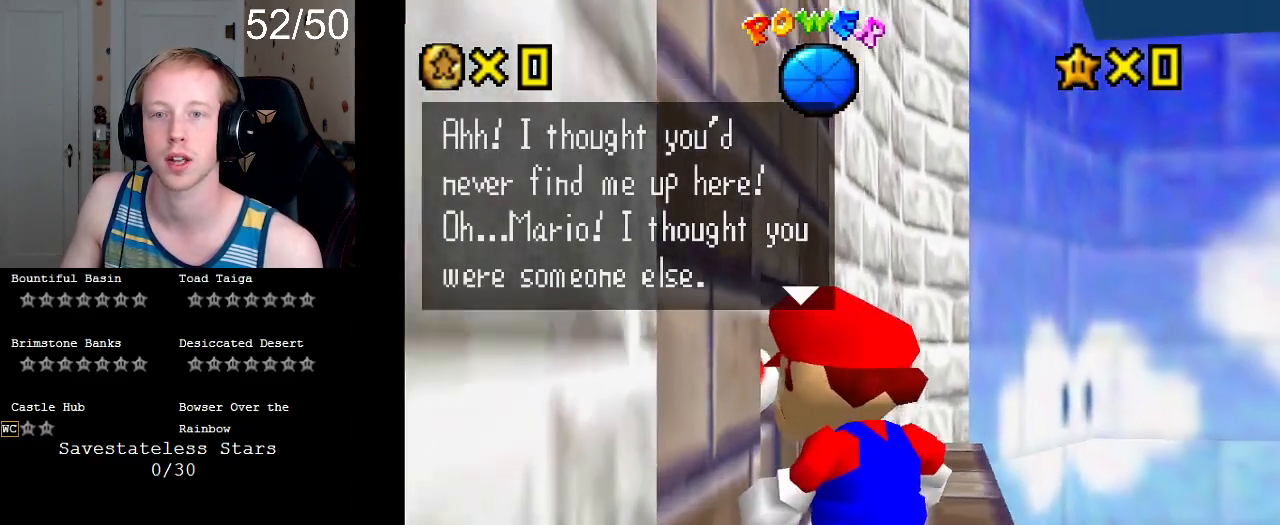
{"buttons": [], "left_stick": "center", "right_stick": "center", "events": []}
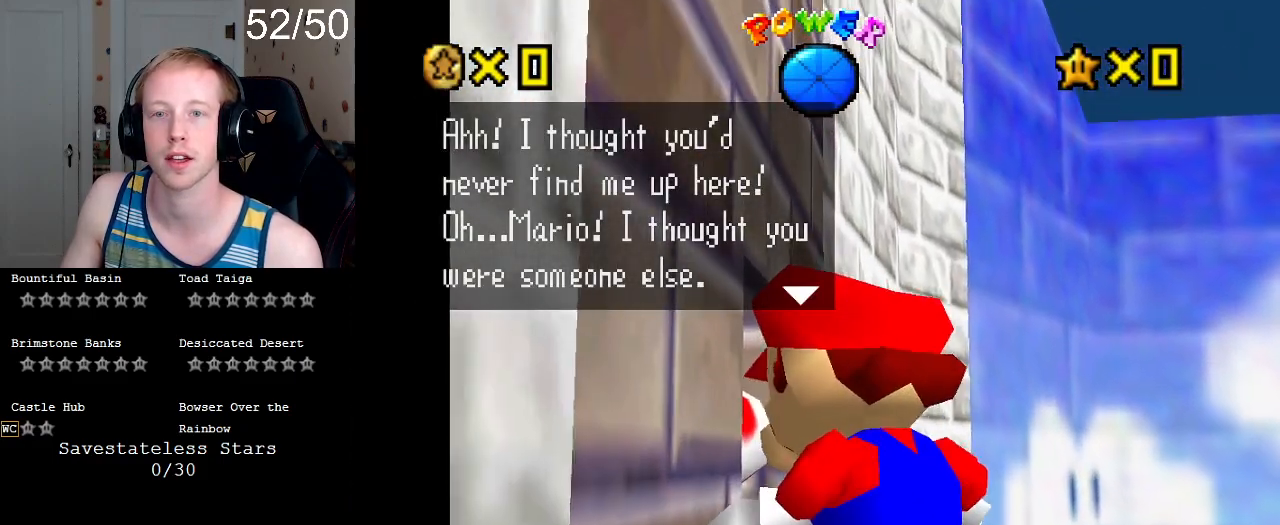
{"buttons": [], "left_stick": "center", "right_stick": "center", "events": []}
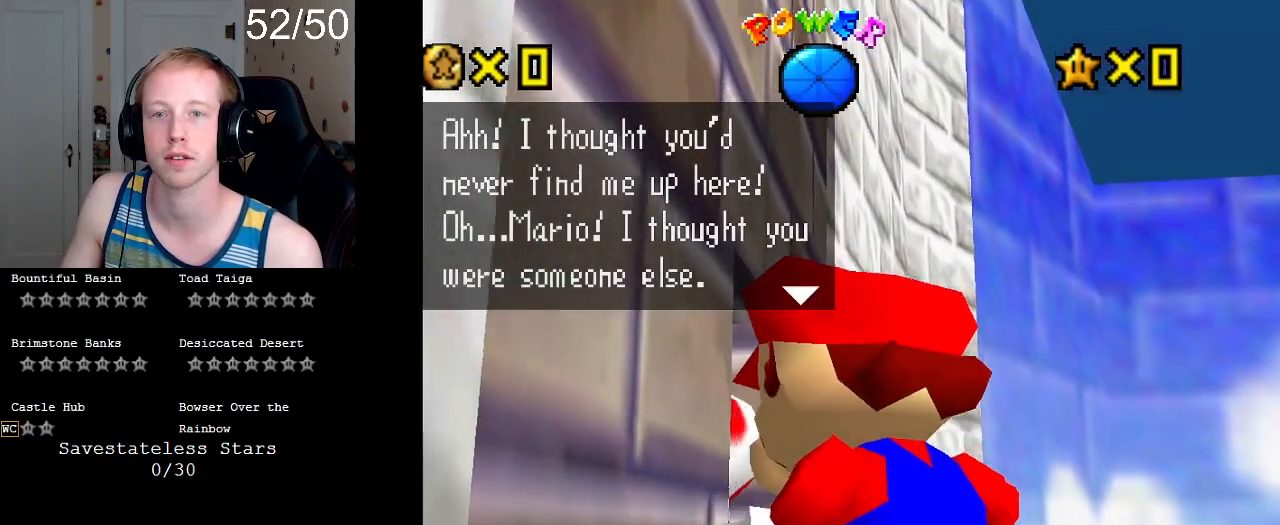
{"buttons": [], "left_stick": "center", "right_stick": "center", "events": []}
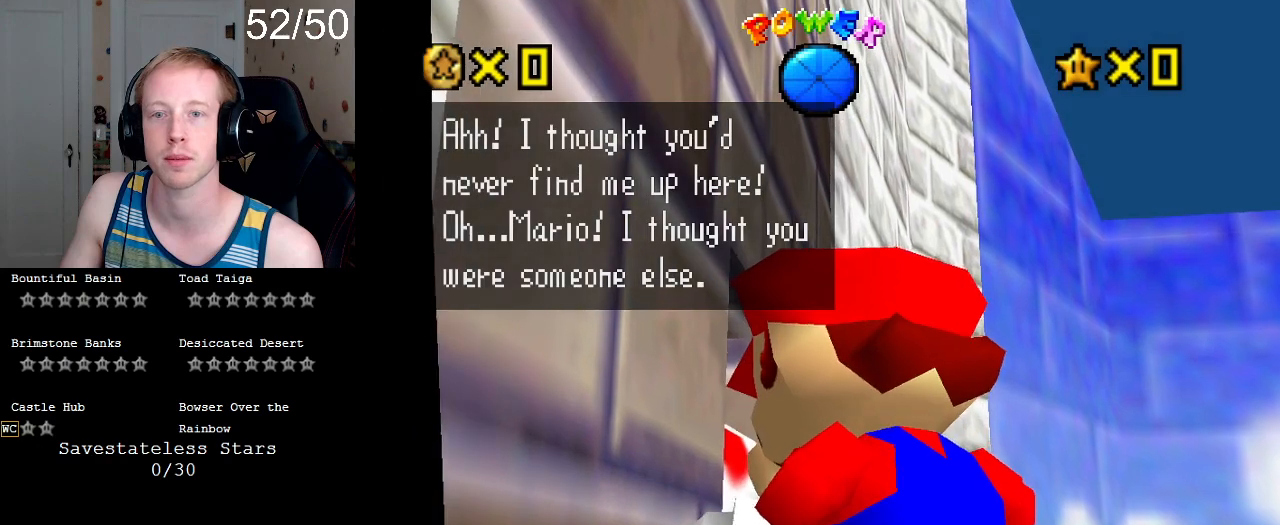
{"buttons": [], "left_stick": "center", "right_stick": "center", "events": []}
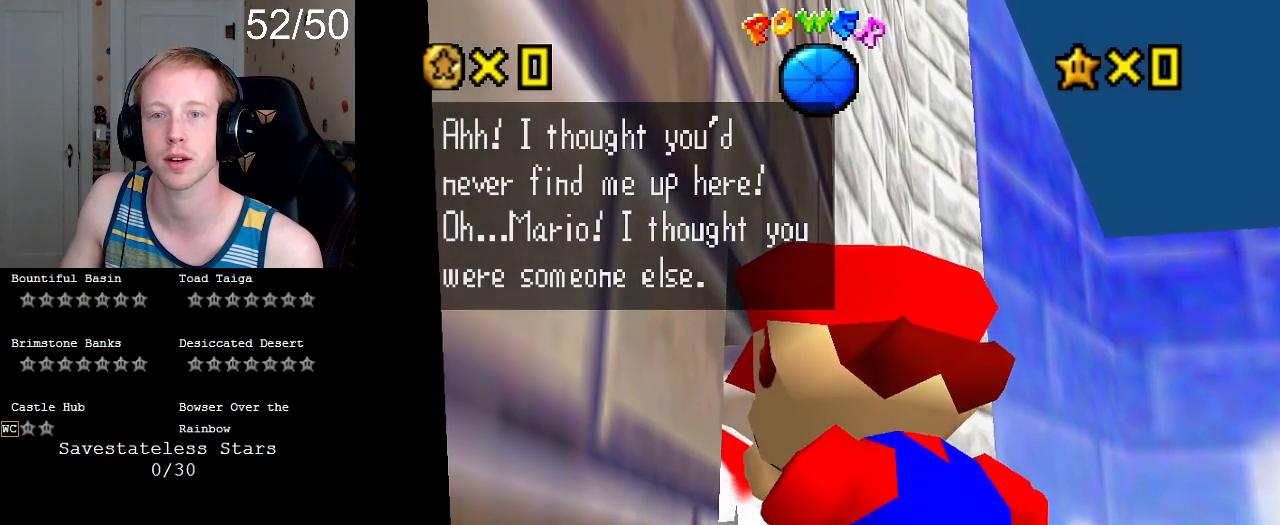
{"buttons": [], "left_stick": "center", "right_stick": "center", "events": []}